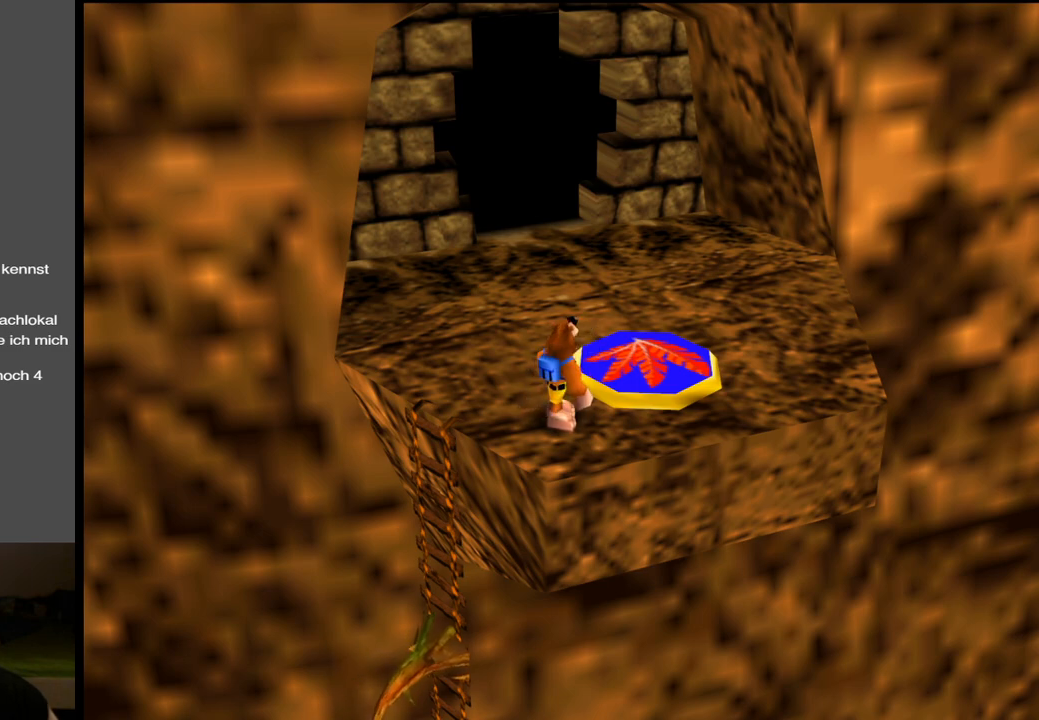
Gameplay with a controller (Xbox layout); each line is a JSON object with the inputs held at the frame after it. "events" lists button and stick changes between this image and that frame as [ms after this image, input, new state], when the widget could be followed in between. Not read: L3 R3.
{"buttons": ["L2"], "left_stick": "center", "right_stick": "center", "events": [[100, "L2", "down"]]}
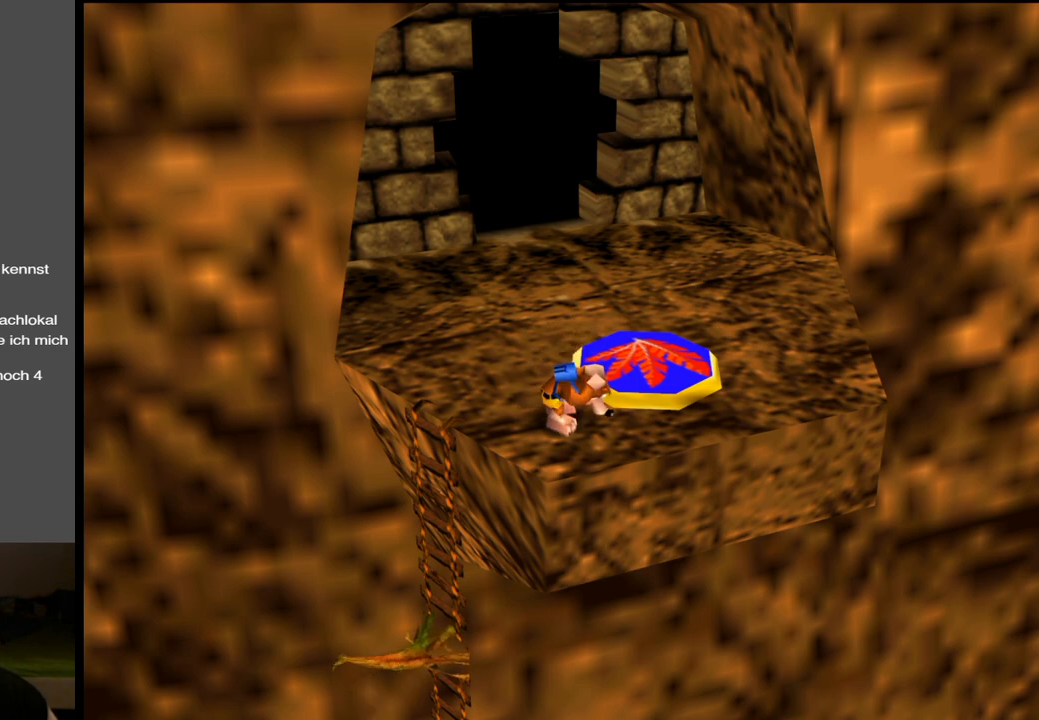
{"buttons": ["L2"], "left_stick": "right", "right_stick": "center", "events": [[483, "left_stick", "right"]]}
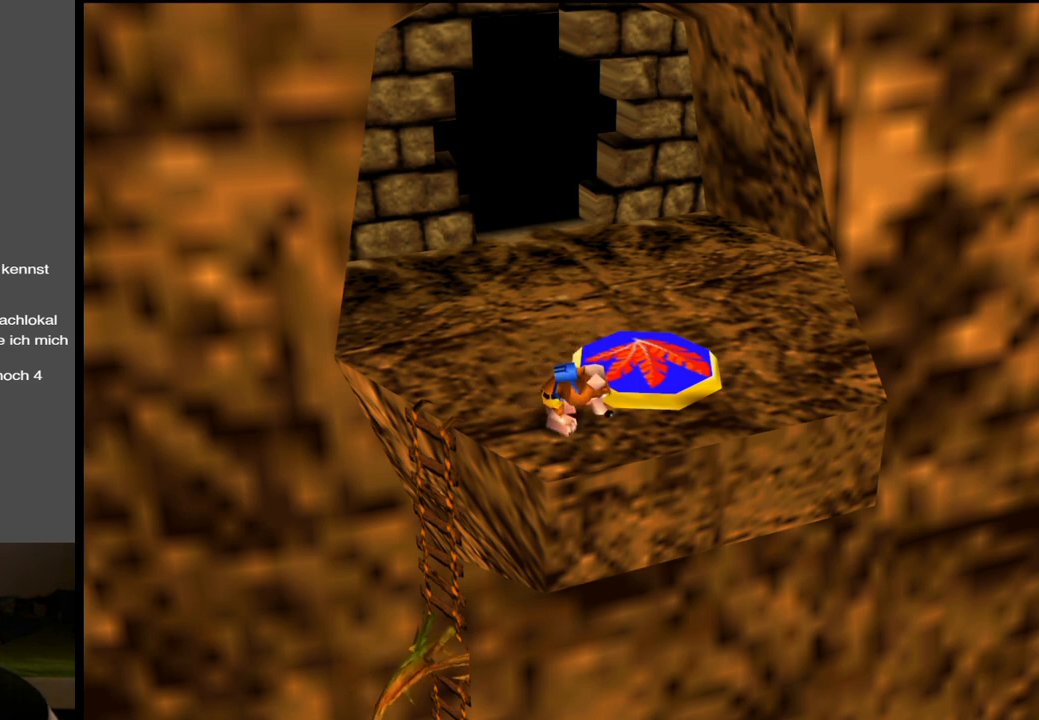
{"buttons": ["L2"], "left_stick": "right", "right_stick": "center", "events": []}
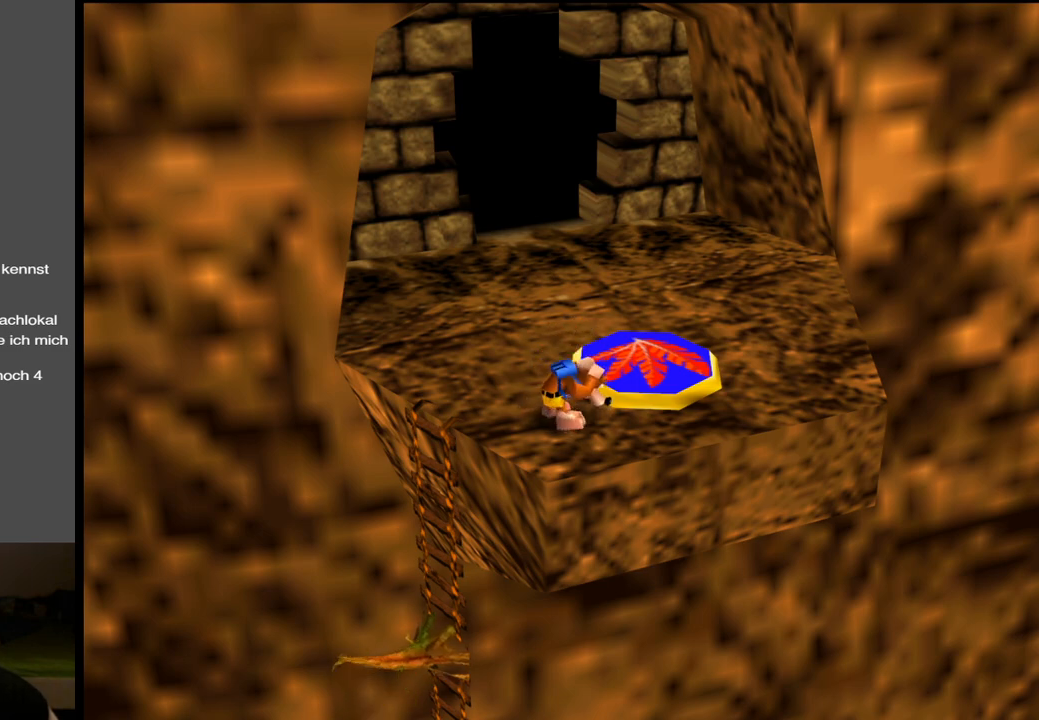
{"buttons": ["L2"], "left_stick": "right", "right_stick": "center", "events": []}
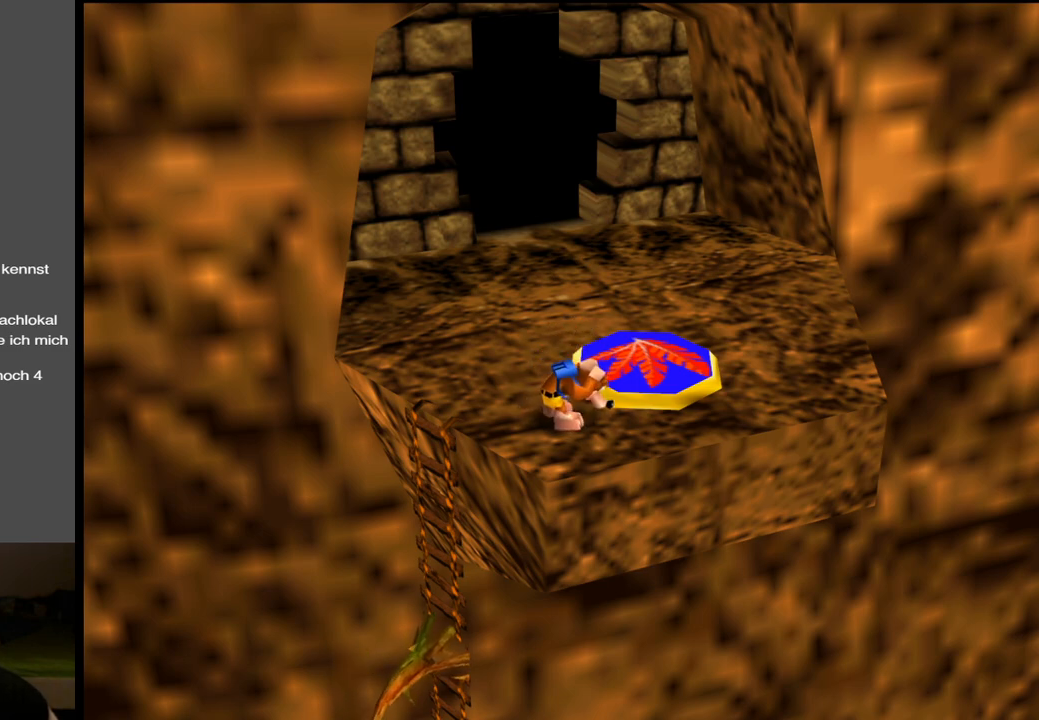
{"buttons": ["L2"], "left_stick": "right", "right_stick": "center", "events": []}
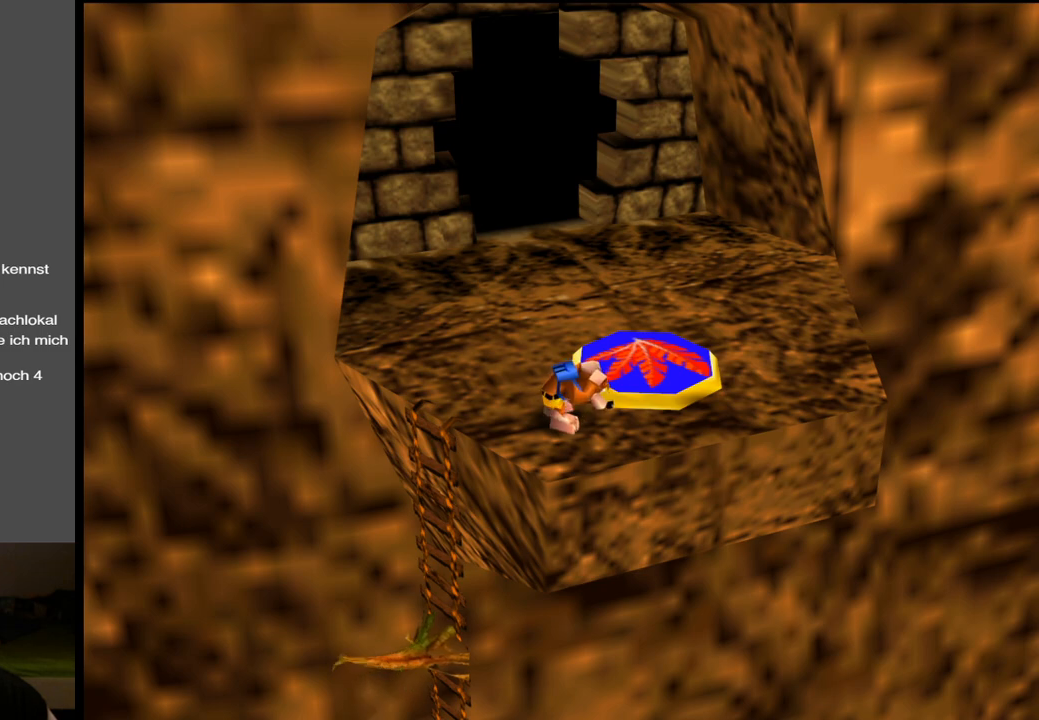
{"buttons": ["L2"], "left_stick": "right", "right_stick": "center", "events": []}
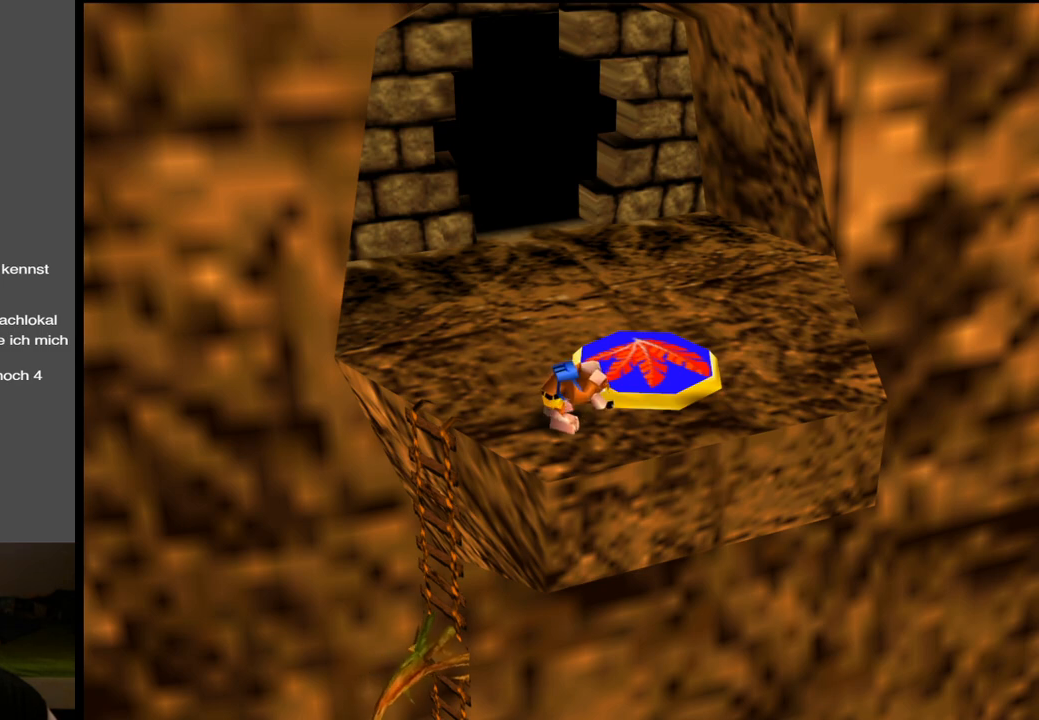
{"buttons": ["L2"], "left_stick": "right", "right_stick": "center", "events": [[33, "R1", "down"], [200, "R1", "up"]]}
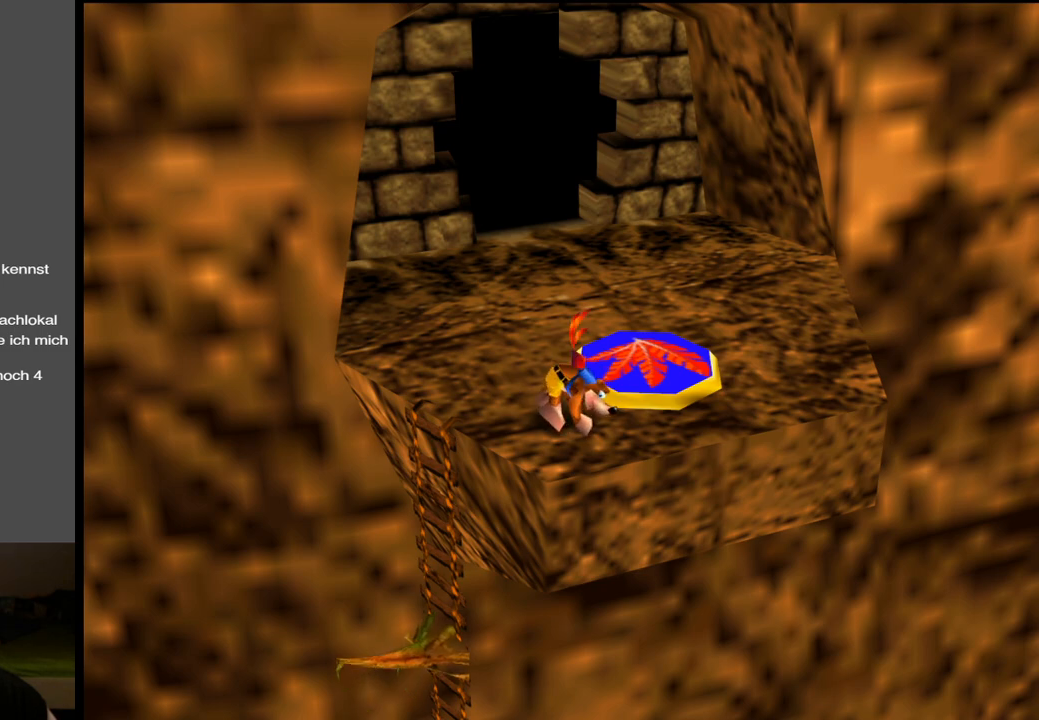
{"buttons": ["L2"], "left_stick": "right", "right_stick": "center", "events": []}
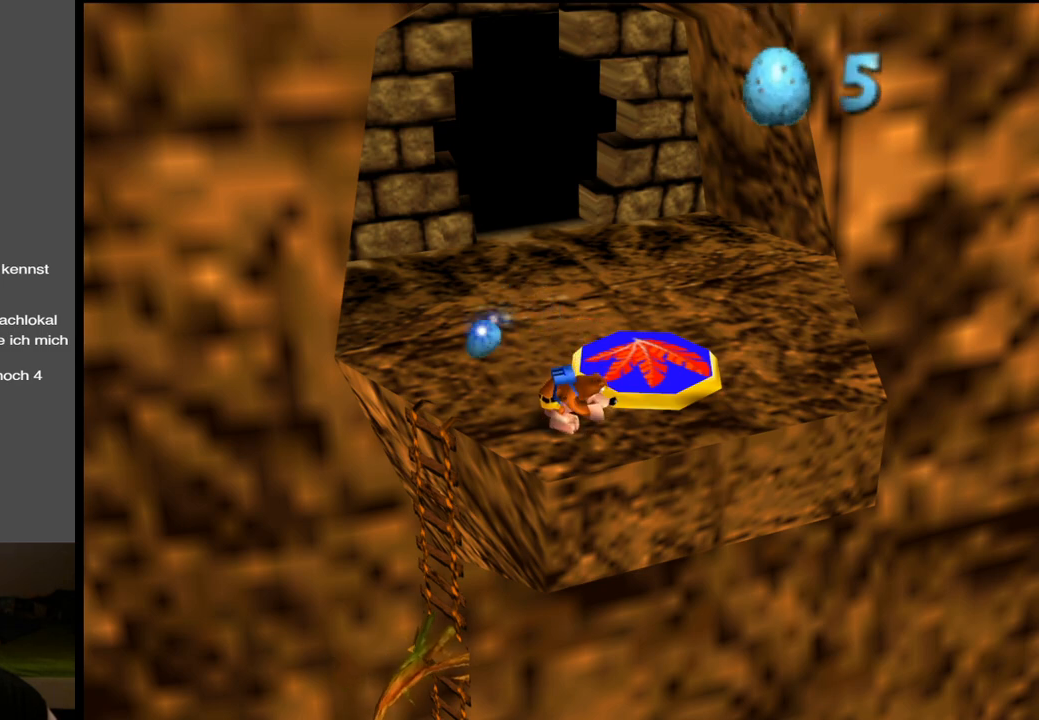
{"buttons": ["L2"], "left_stick": "right", "right_stick": "center", "events": []}
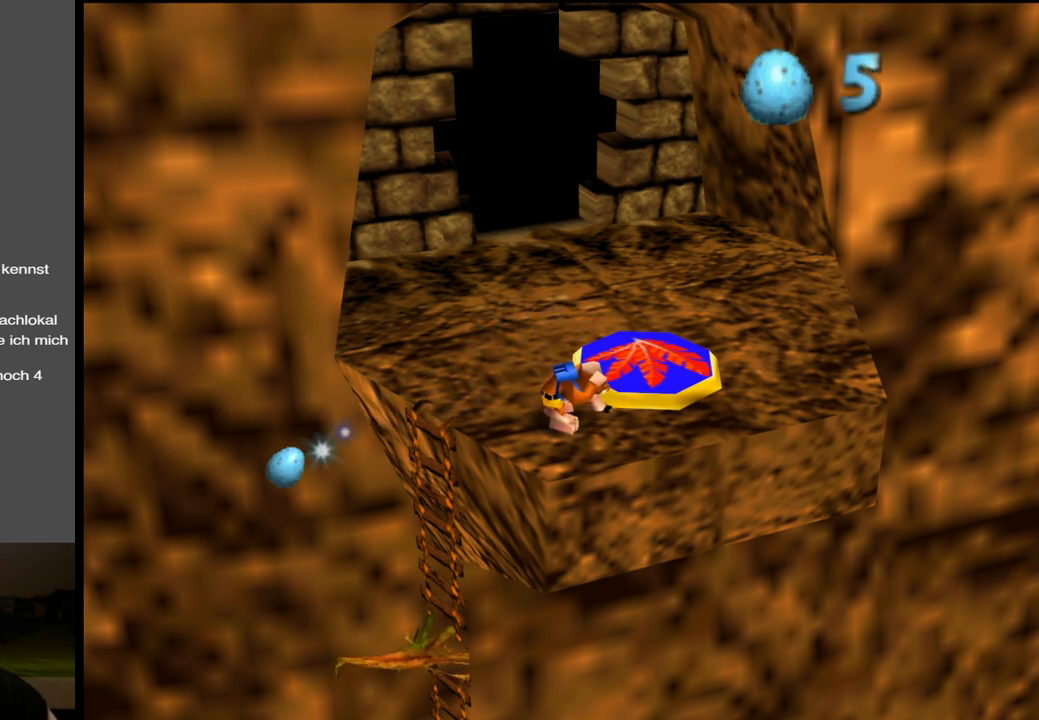
{"buttons": ["L2"], "left_stick": "right", "right_stick": "center", "events": []}
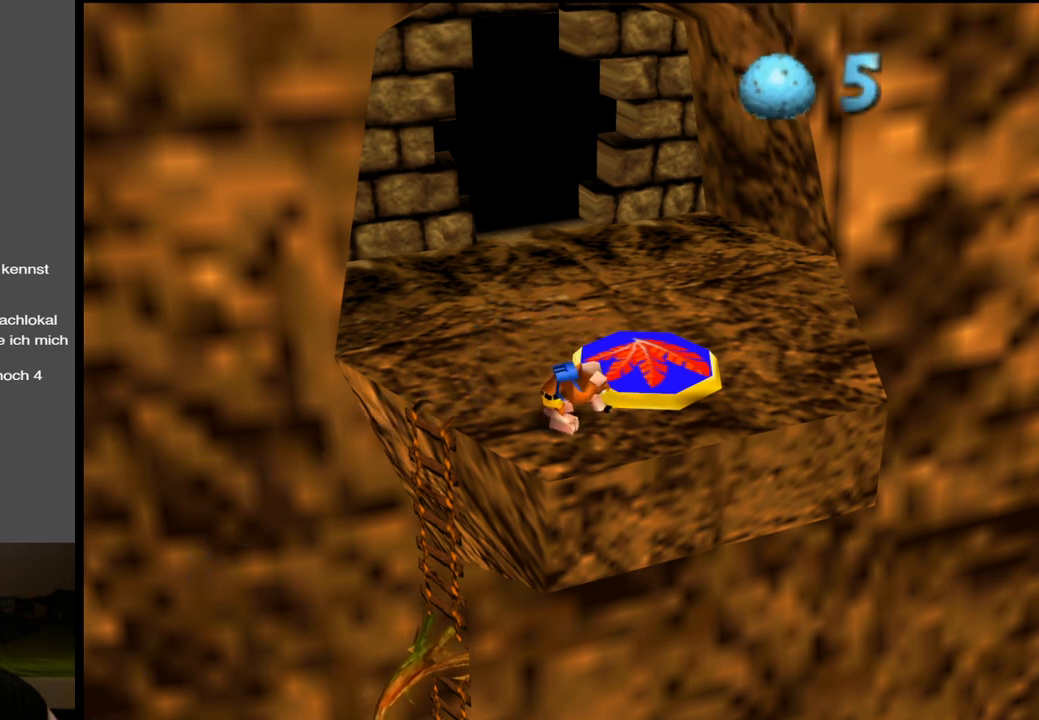
{"buttons": ["L2"], "left_stick": "up-right", "right_stick": "center", "events": [[100, "left_stick", "up-right"]]}
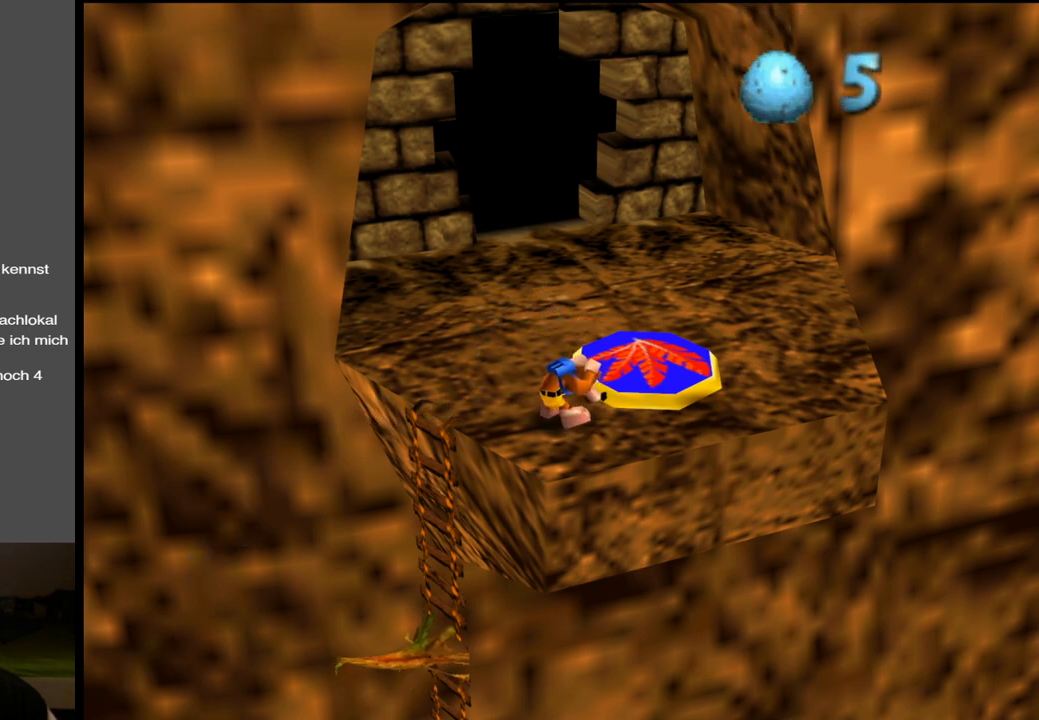
{"buttons": ["L2"], "left_stick": "up-right", "right_stick": "center", "events": [[83, "R1", "down"], [200, "R1", "up"]]}
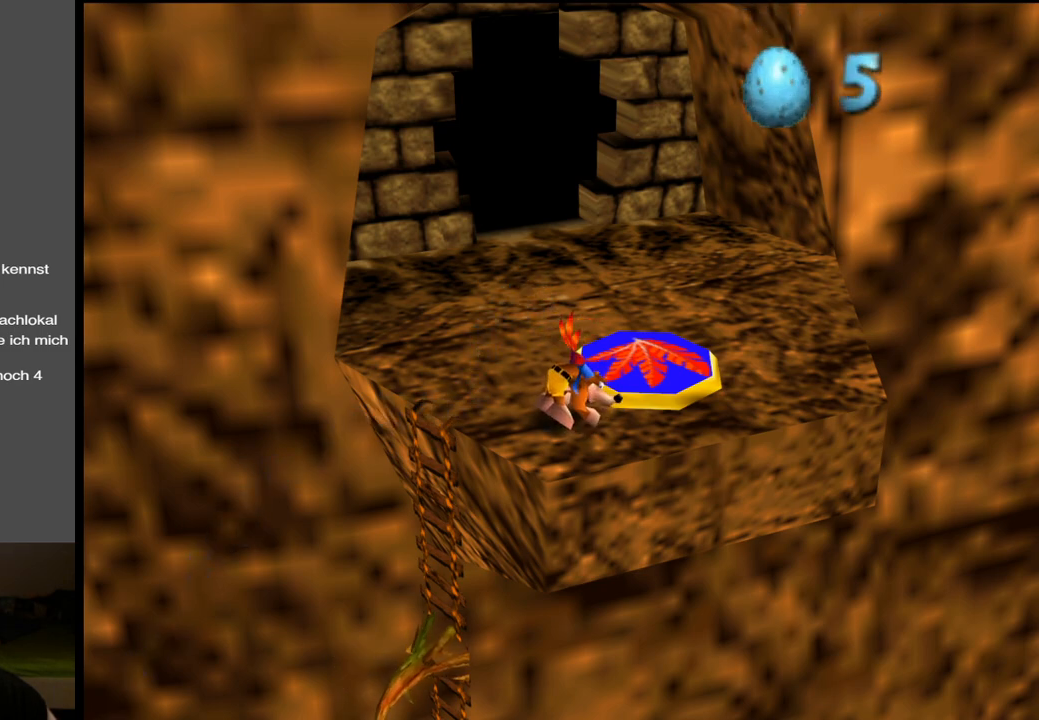
{"buttons": ["L2"], "left_stick": "up-right", "right_stick": "center", "events": []}
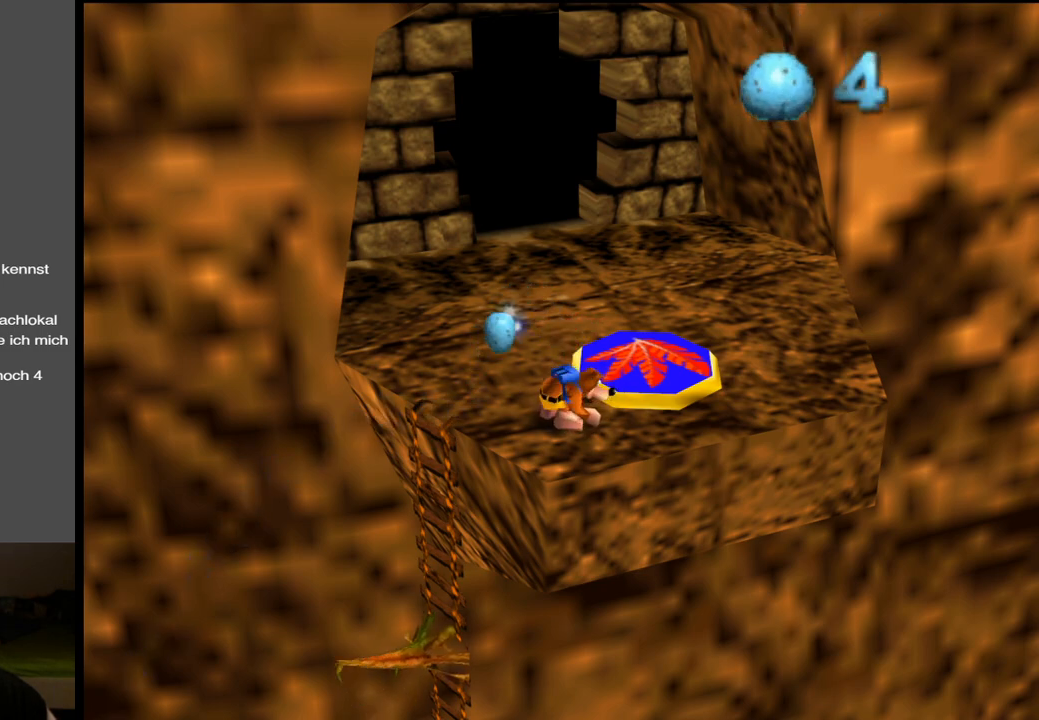
{"buttons": ["L2"], "left_stick": "up-right", "right_stick": "center", "events": []}
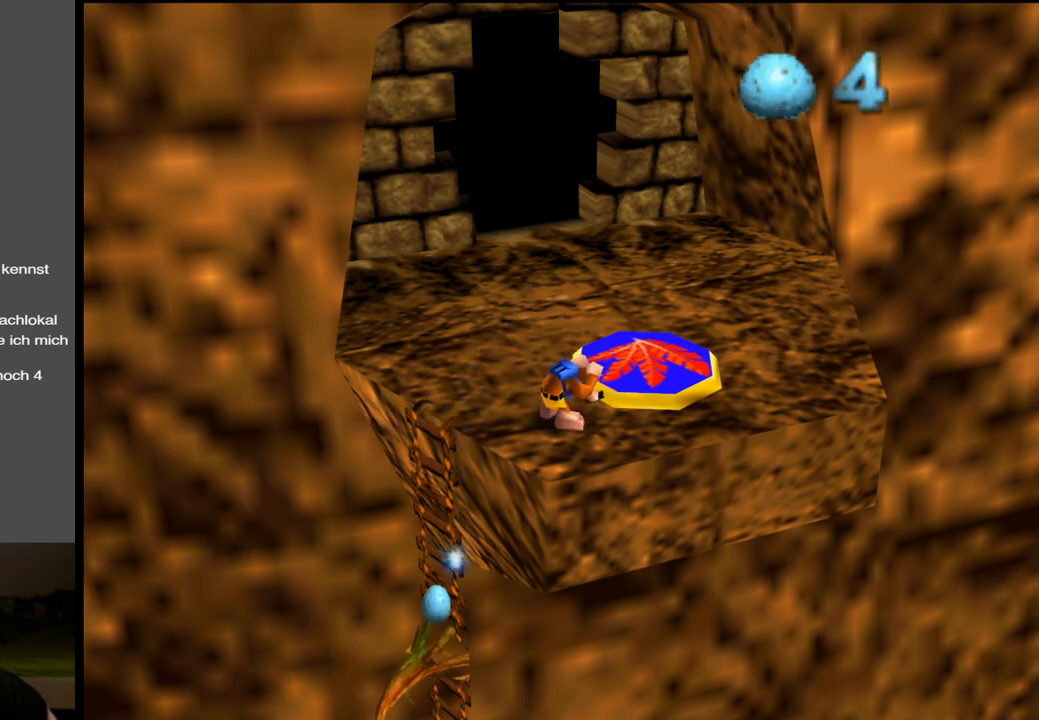
{"buttons": ["L2"], "left_stick": "up-right", "right_stick": "center", "events": []}
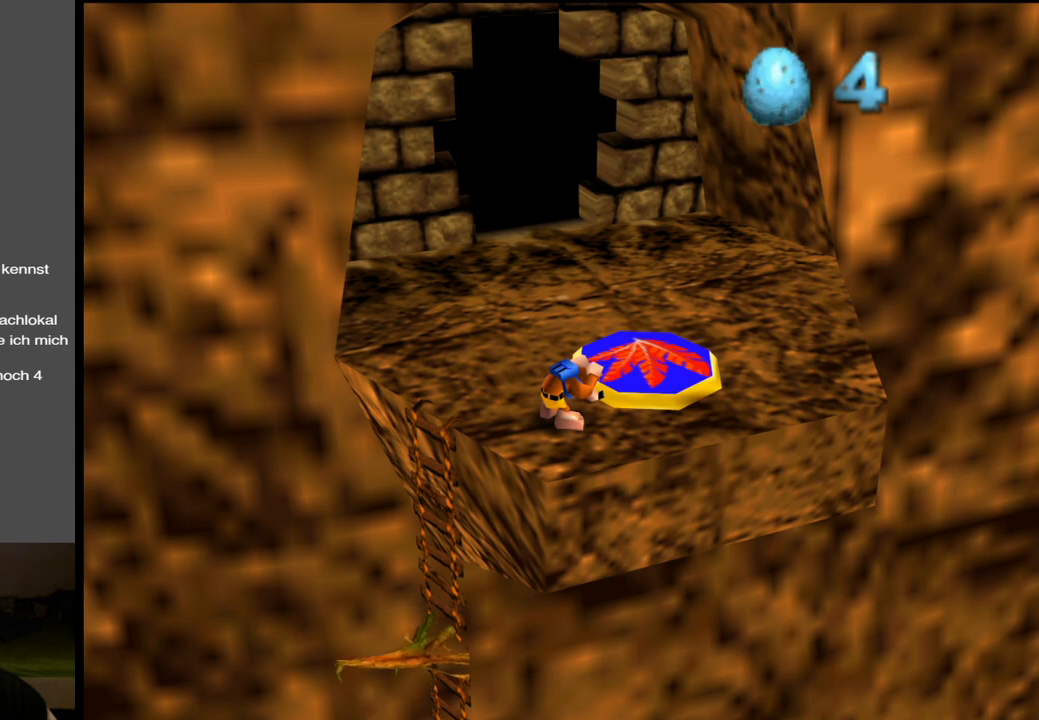
{"buttons": ["L2"], "left_stick": "up-right", "right_stick": "center", "events": [[350, "R1", "down"], [500, "R1", "up"]]}
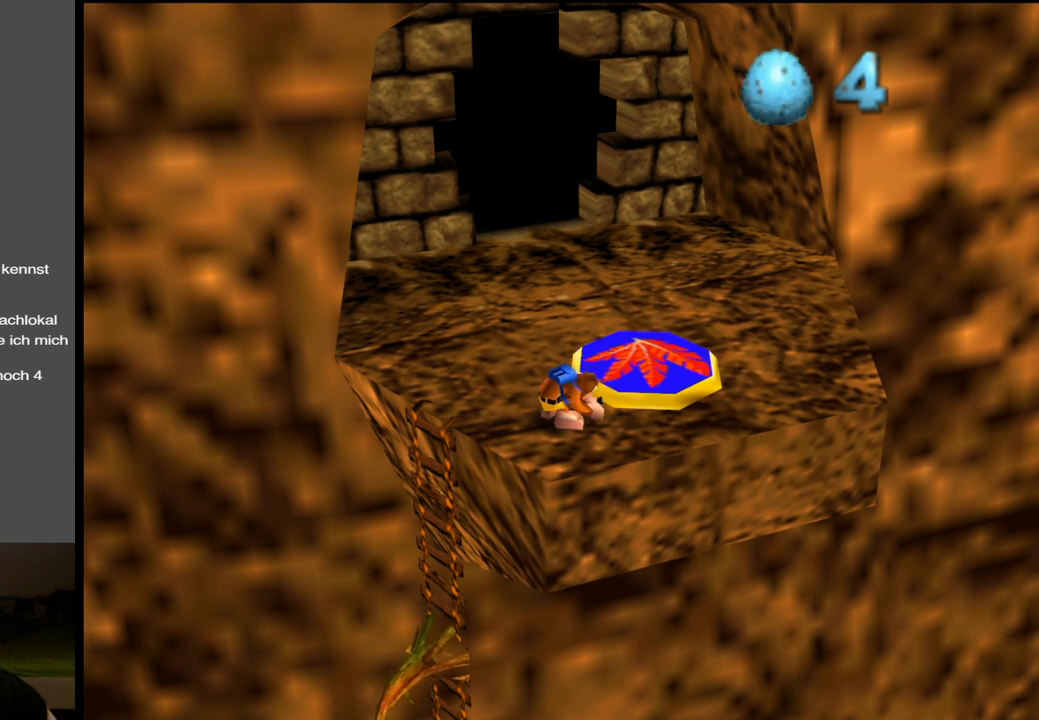
{"buttons": ["L2"], "left_stick": "up-right", "right_stick": "center", "events": []}
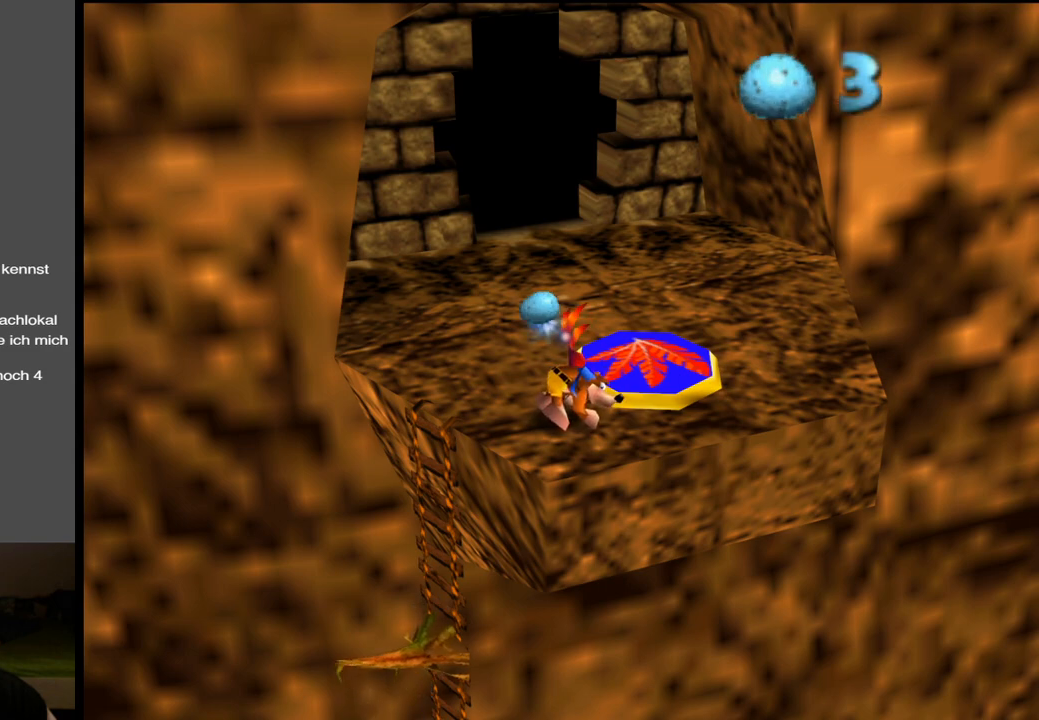
{"buttons": ["L2"], "left_stick": "up-right", "right_stick": "center", "events": []}
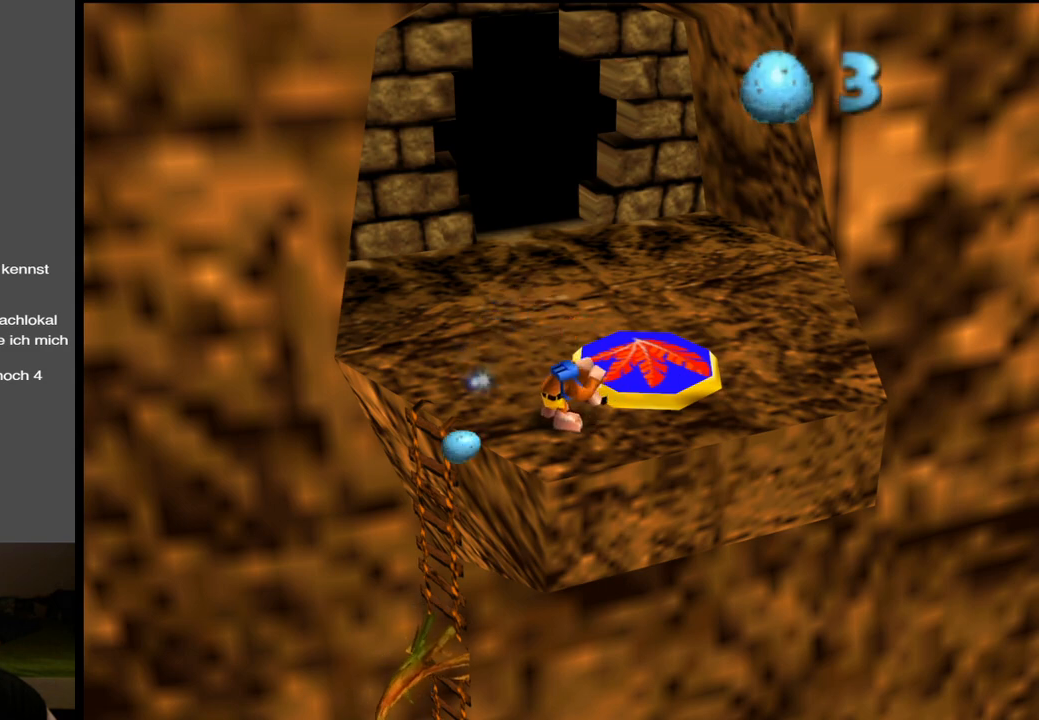
{"buttons": ["L2"], "left_stick": "up-right", "right_stick": "center", "events": []}
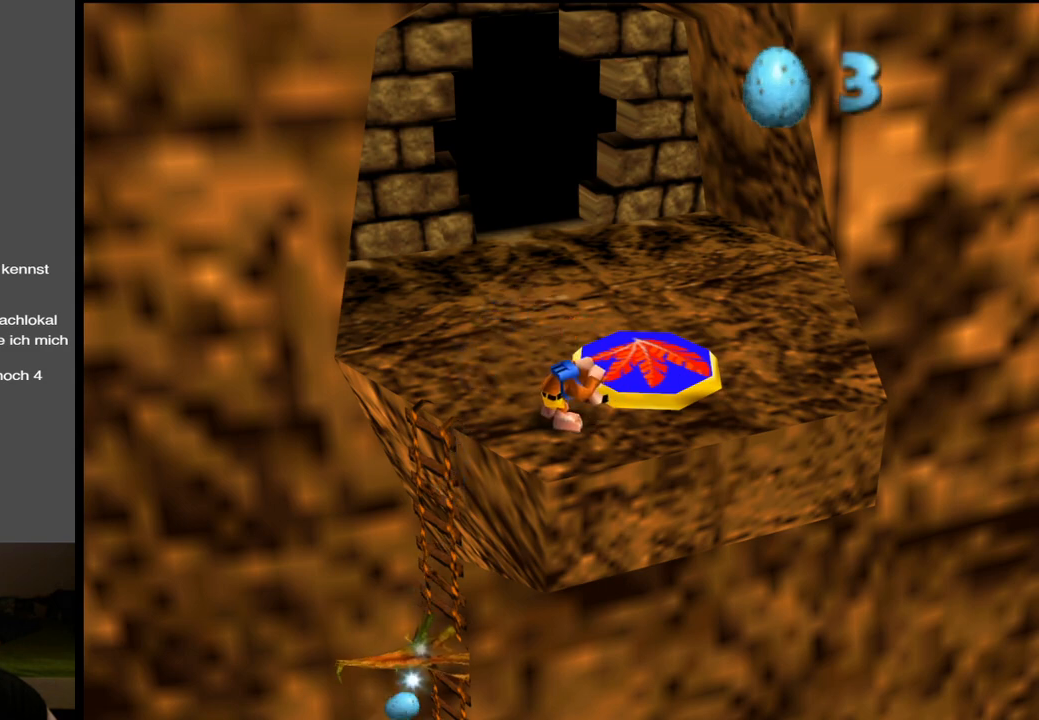
{"buttons": [], "left_stick": "center", "right_stick": "center", "events": [[400, "L2", "up"], [433, "left_stick", "center"]]}
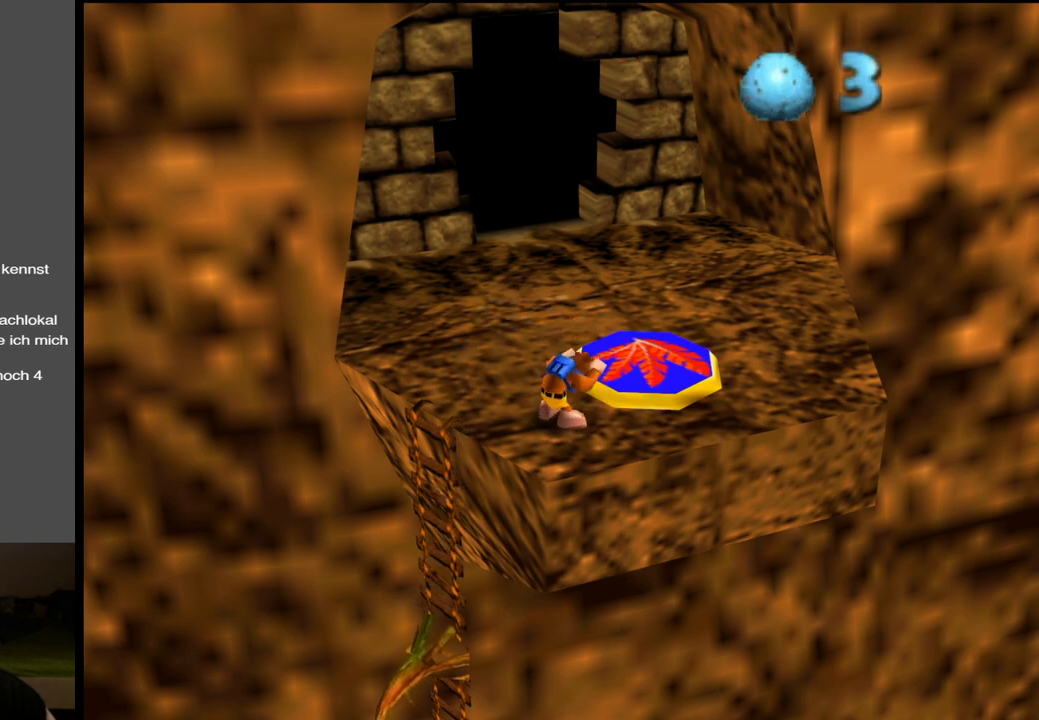
{"buttons": [], "left_stick": "center", "right_stick": "center", "events": []}
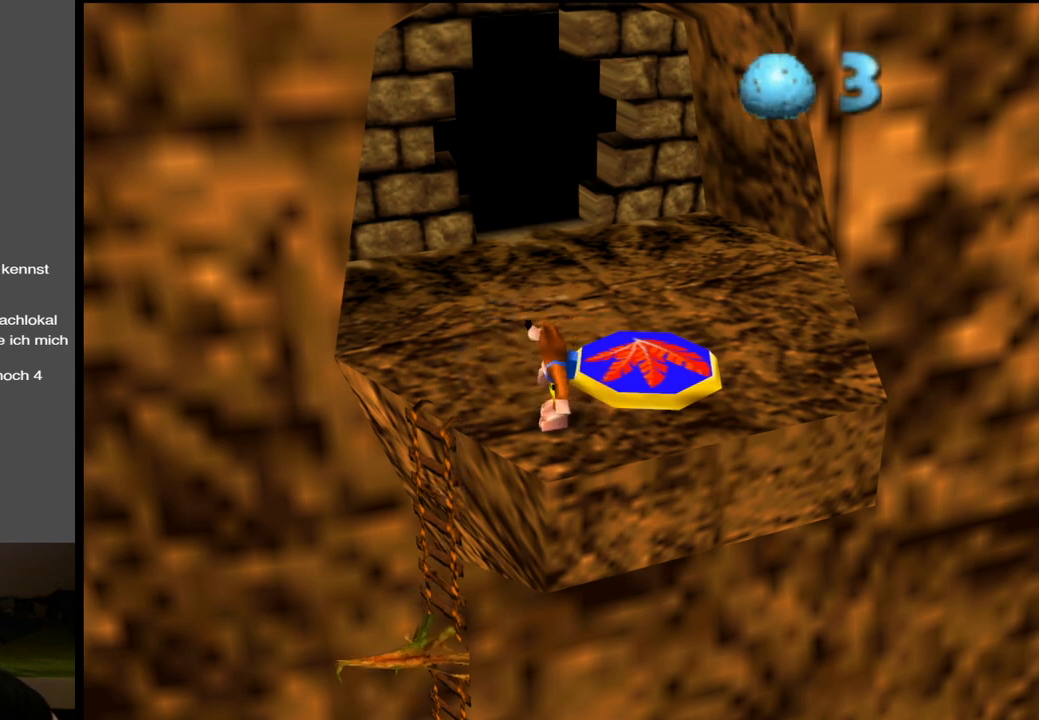
{"buttons": [], "left_stick": "center", "right_stick": "center", "events": []}
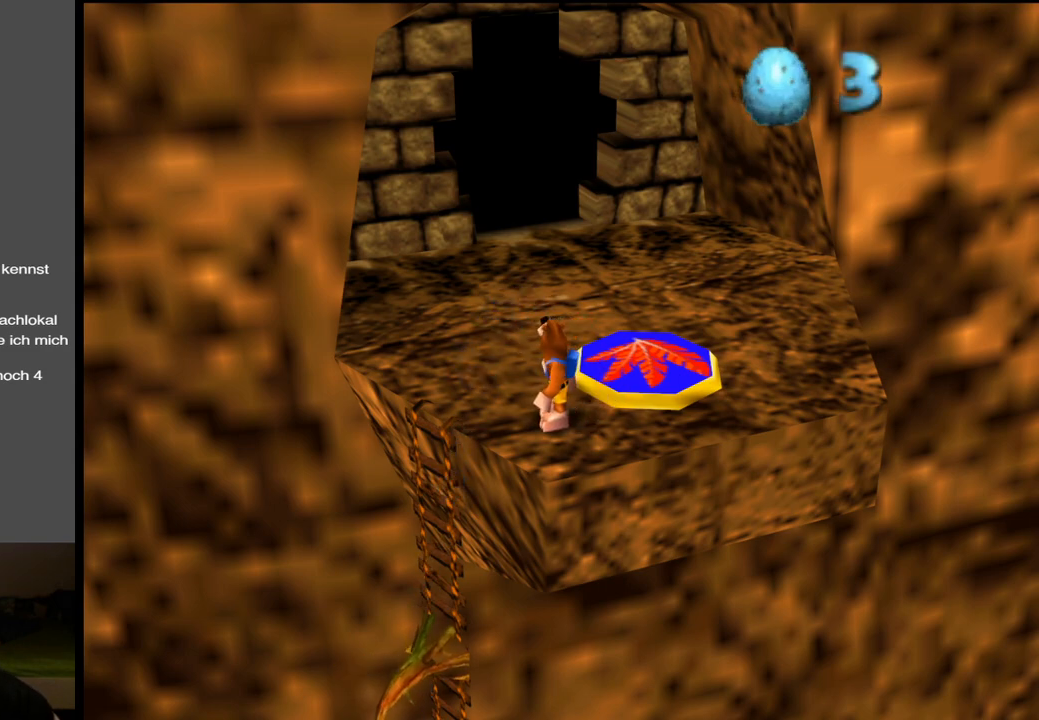
{"buttons": [], "left_stick": "center", "right_stick": "center", "events": []}
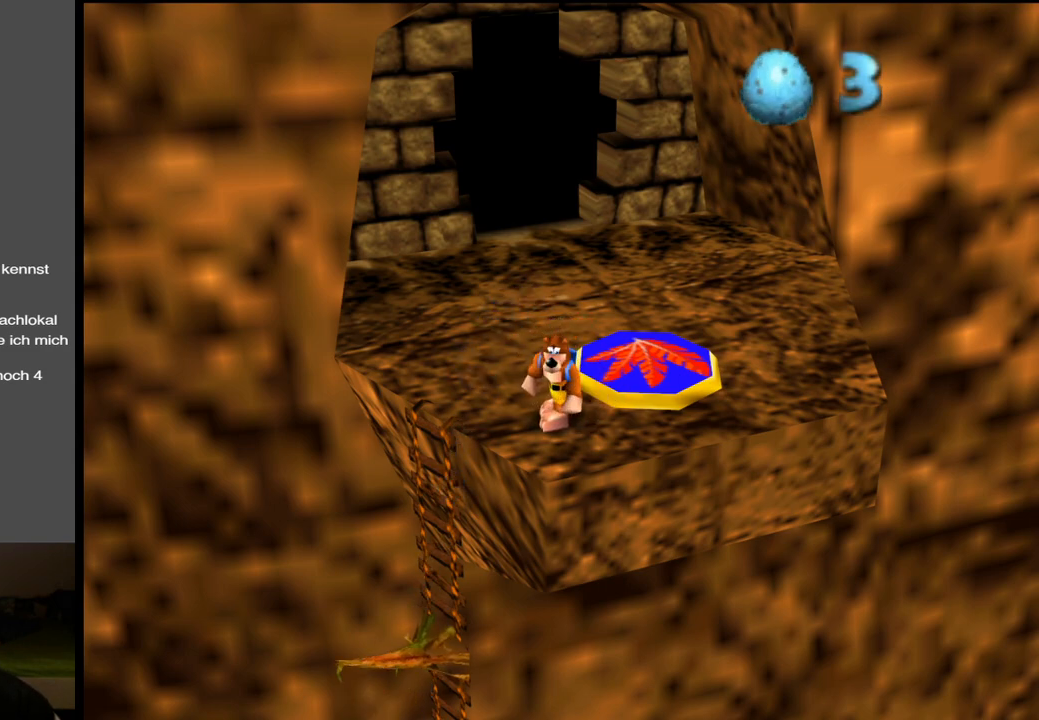
{"buttons": [], "left_stick": "center", "right_stick": "center", "events": []}
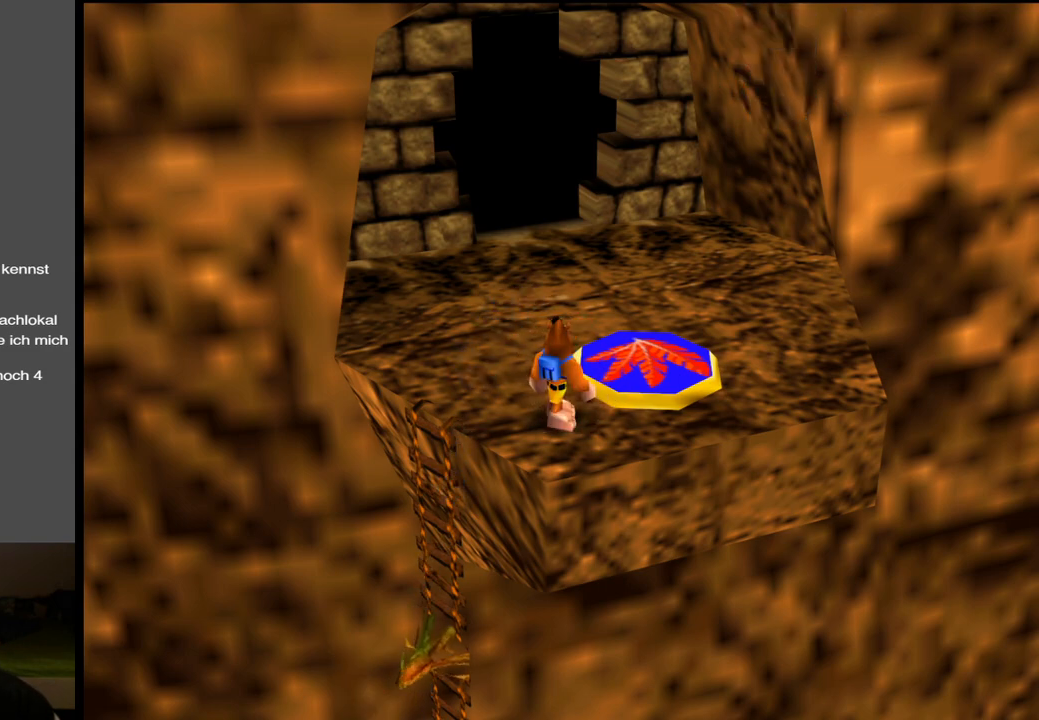
{"buttons": [], "left_stick": "center", "right_stick": "center", "events": []}
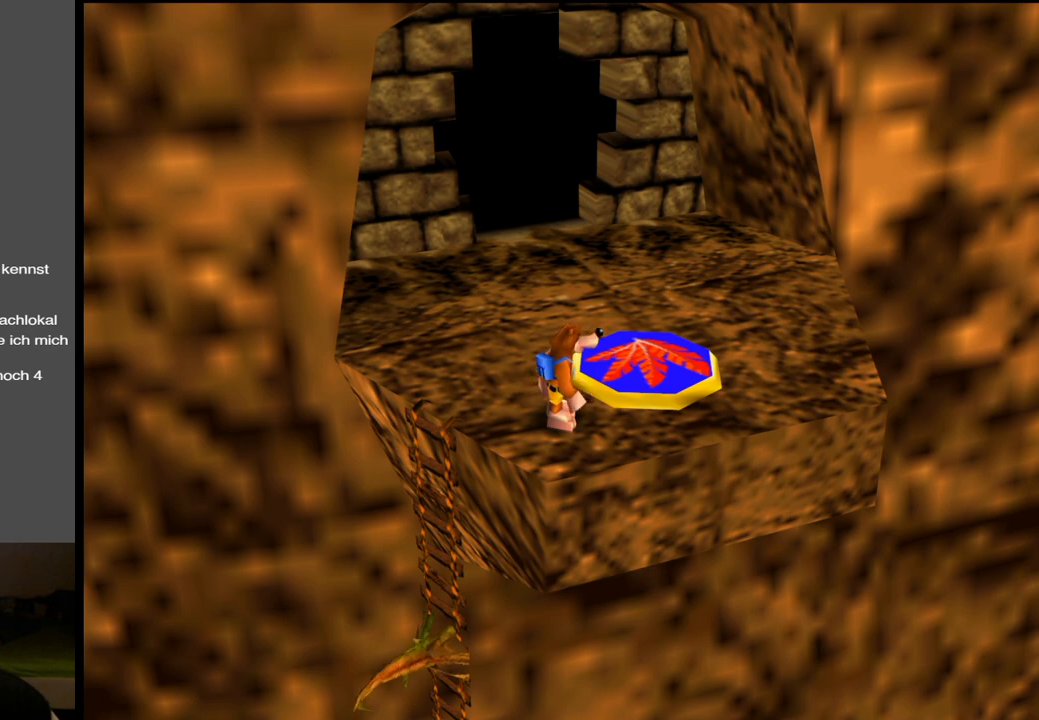
{"buttons": [], "left_stick": "center", "right_stick": "center", "events": []}
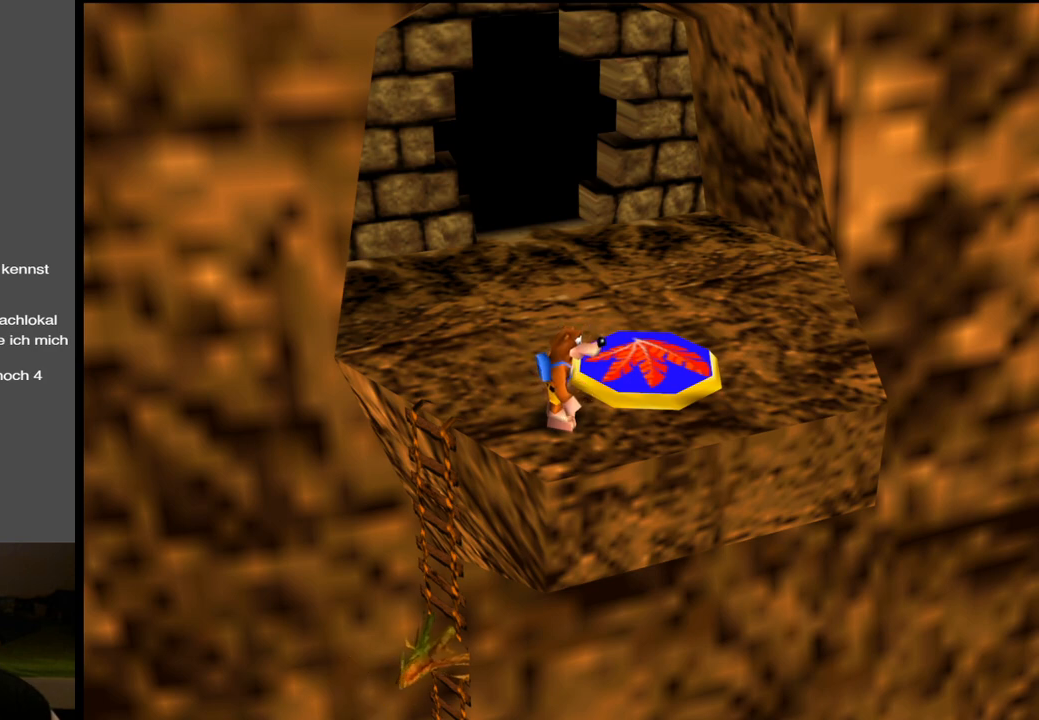
{"buttons": [], "left_stick": "center", "right_stick": "center", "events": []}
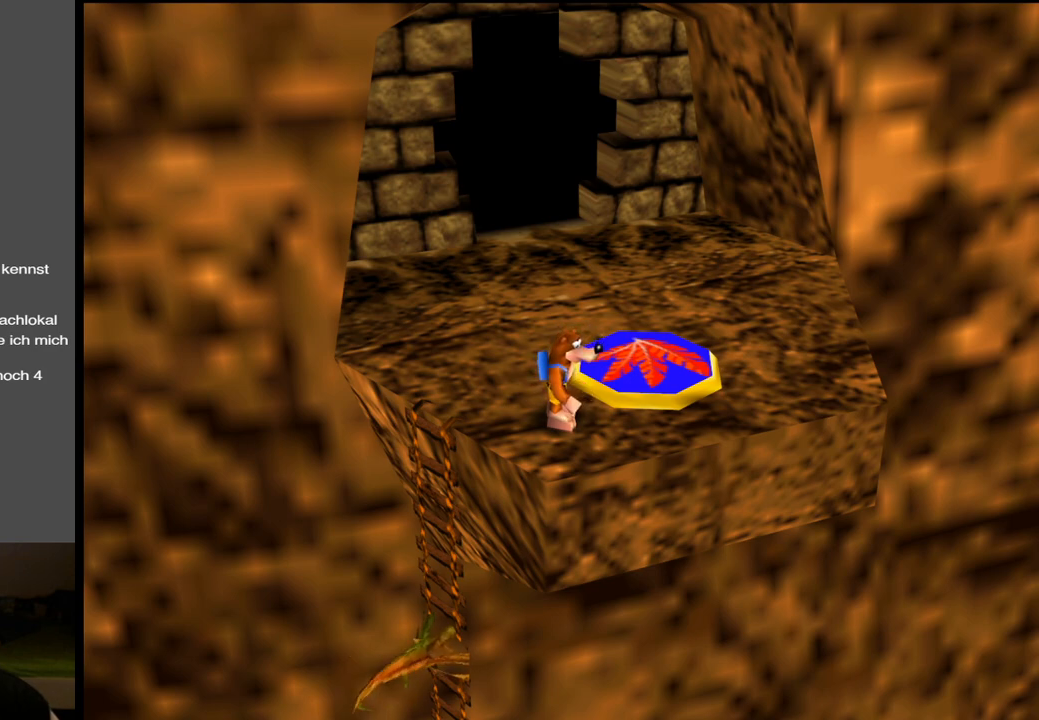
{"buttons": ["L2"], "left_stick": "center", "right_stick": "center", "events": [[433, "L2", "down"]]}